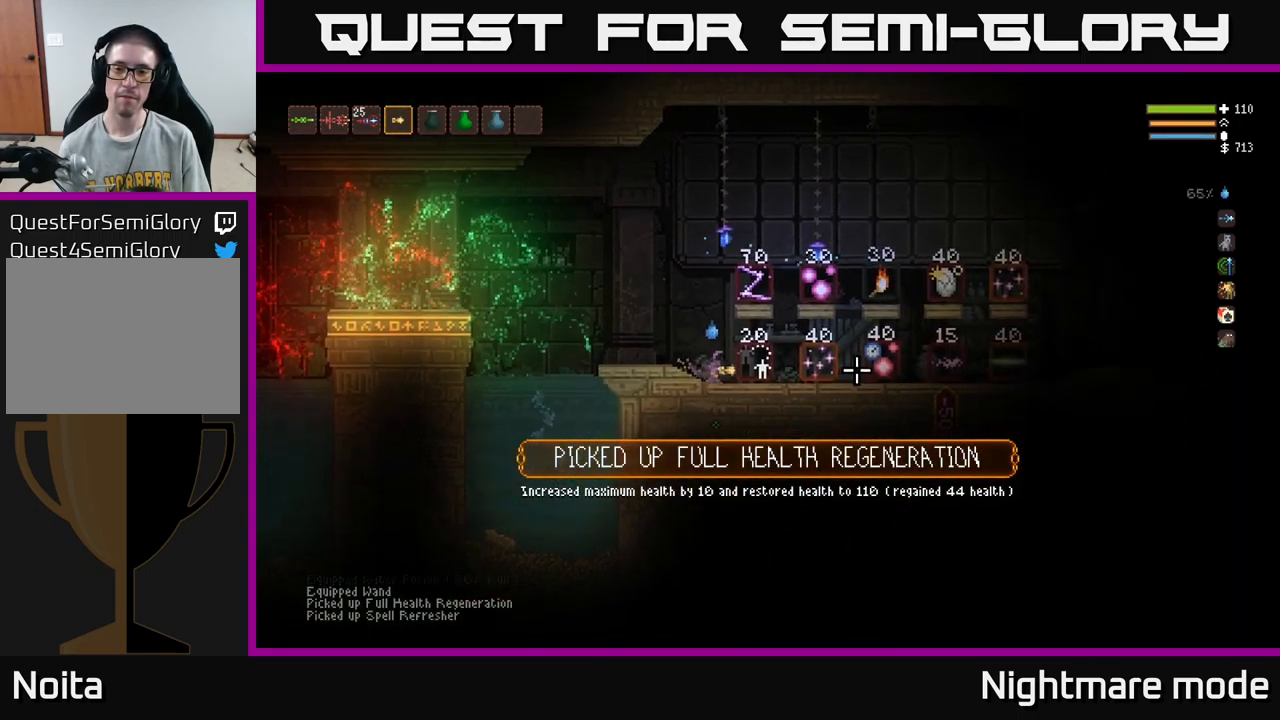
Gameplay with a controller (Xbox layout); each line is a JSON object with the inputs held at the frame after it. "events" lists button and stick changes between this image and that frame as [ms after this image, input, new state], when the widget could be followed in between.
{"buttons": [], "left_stick": "right", "right_stick": "right", "events": [[216, "right_stick", "right"]]}
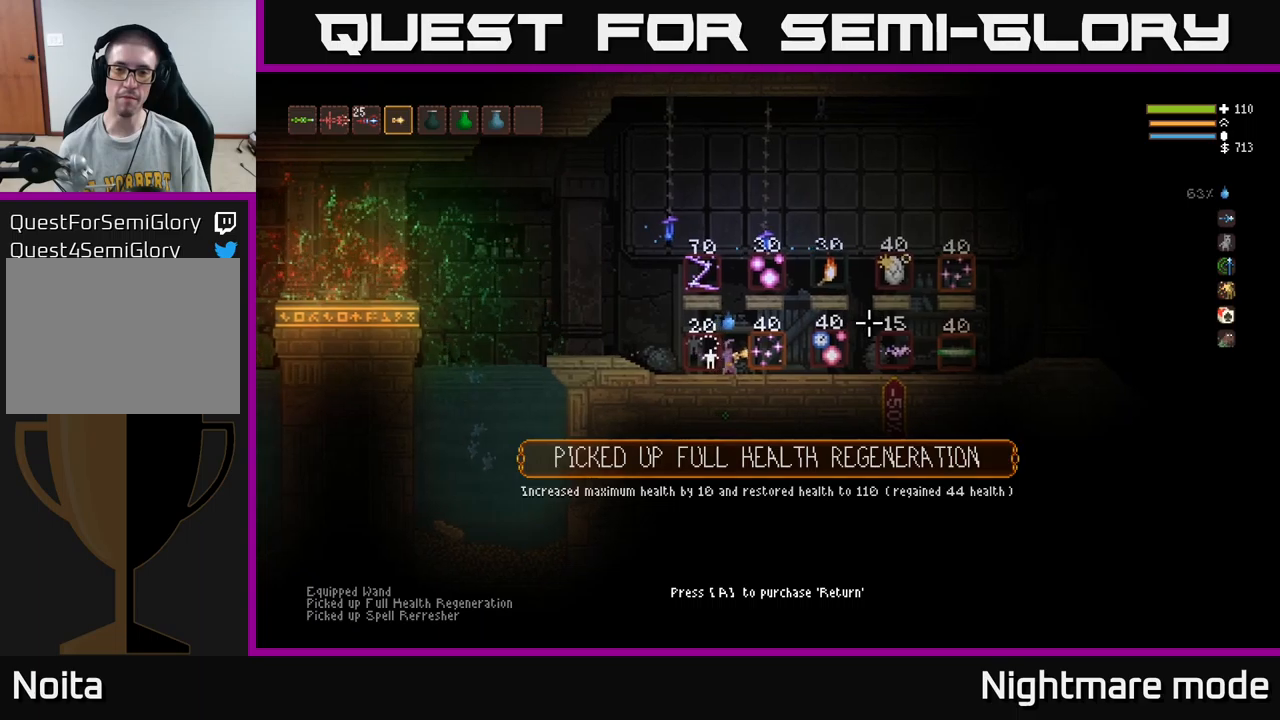
{"buttons": [], "left_stick": "center", "right_stick": "center", "events": [[17, "right_stick", "center"], [483, "left_stick", "center"]]}
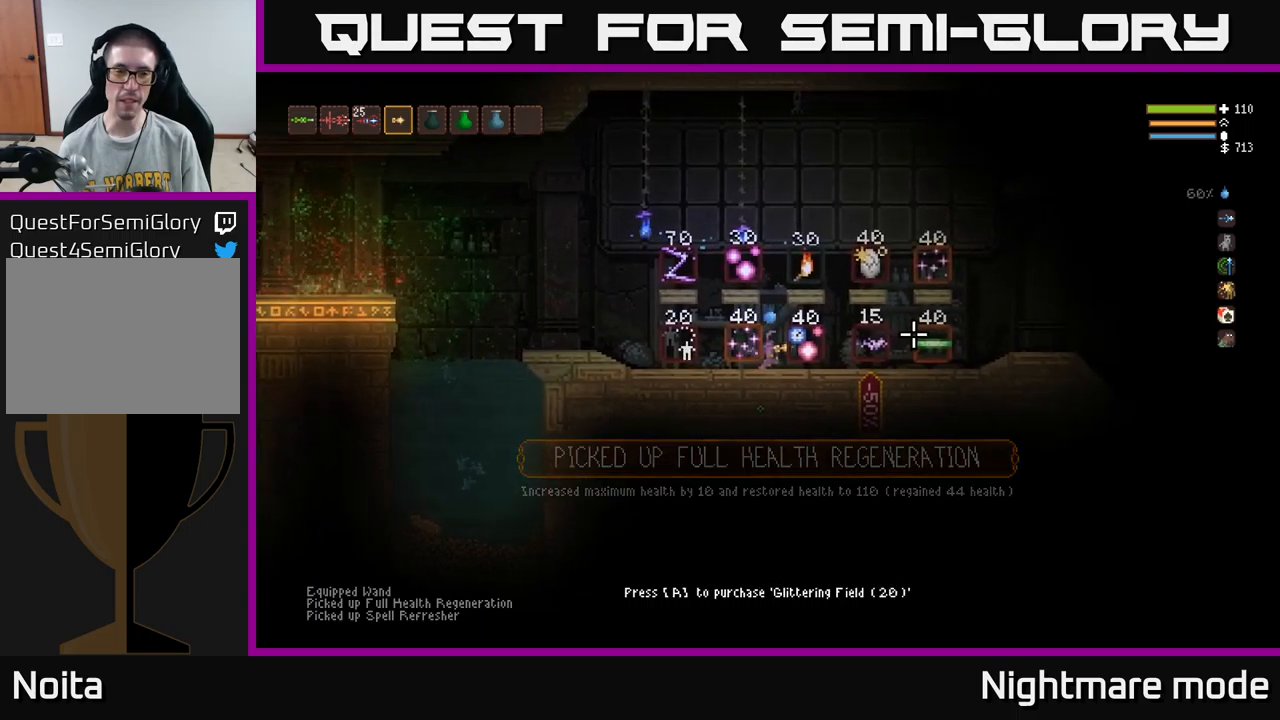
{"buttons": [], "left_stick": "center", "right_stick": "center", "events": [[300, "SELECT", "down"], [417, "SELECT", "up"]]}
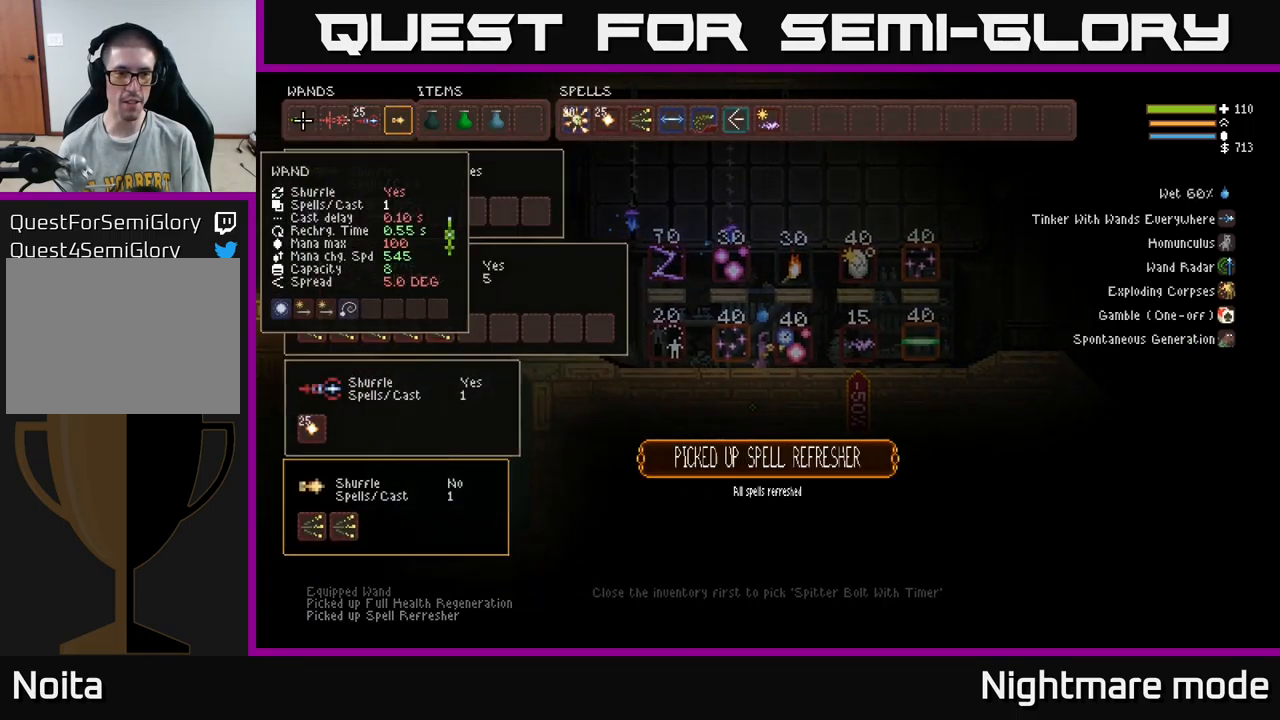
{"buttons": ["DPAD_DOWN"], "left_stick": "center", "right_stick": "center", "events": [[233, "DPAD_DOWN", "down"], [333, "DPAD_DOWN", "up"], [417, "DPAD_DOWN", "down"]]}
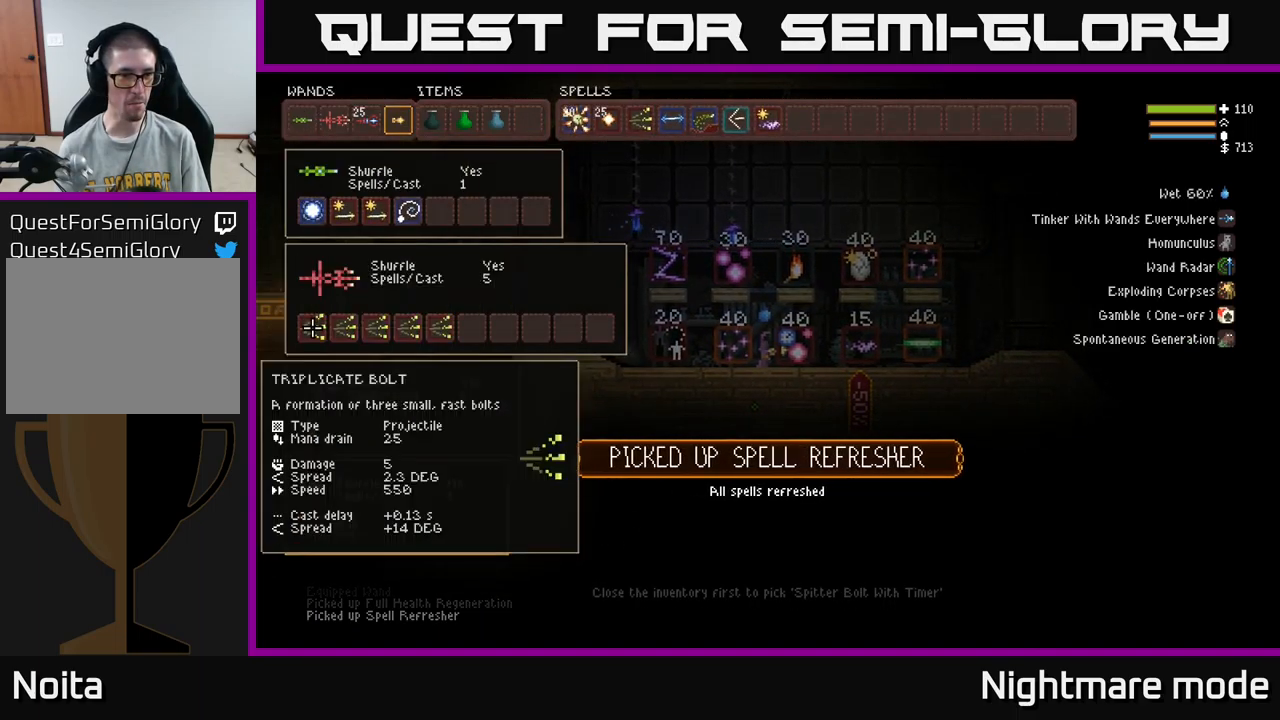
{"buttons": [], "left_stick": "center", "right_stick": "center", "events": [[17, "DPAD_DOWN", "up"]]}
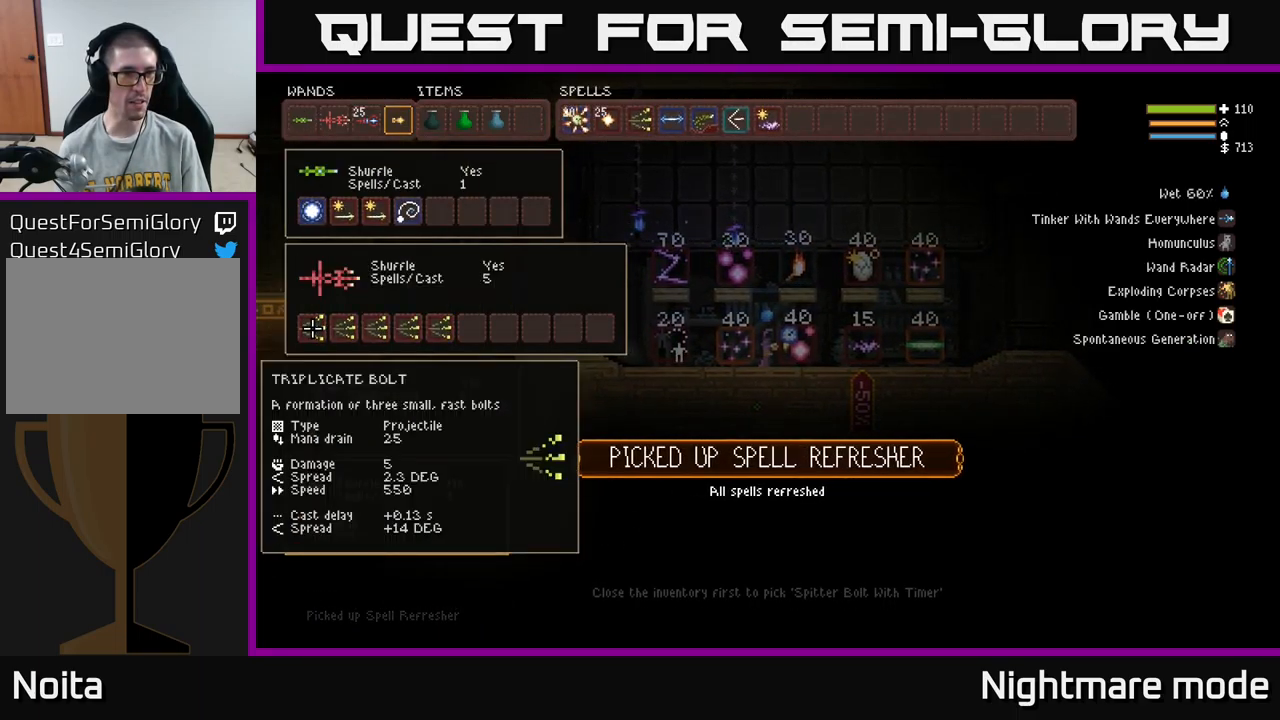
{"buttons": [], "left_stick": "center", "right_stick": "center", "events": [[400, "DPAD_DOWN", "down"], [500, "DPAD_DOWN", "up"]]}
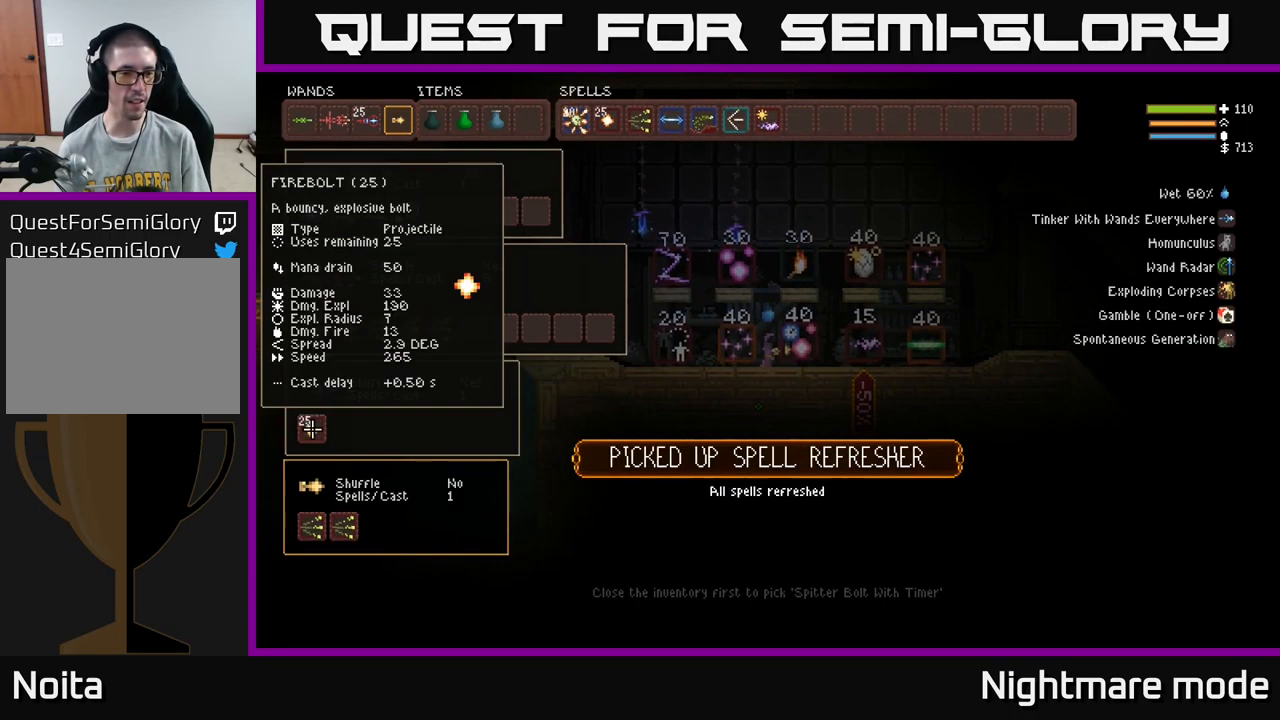
{"buttons": [], "left_stick": "center", "right_stick": "center", "events": [[67, "DPAD_DOWN", "down"], [200, "DPAD_DOWN", "up"]]}
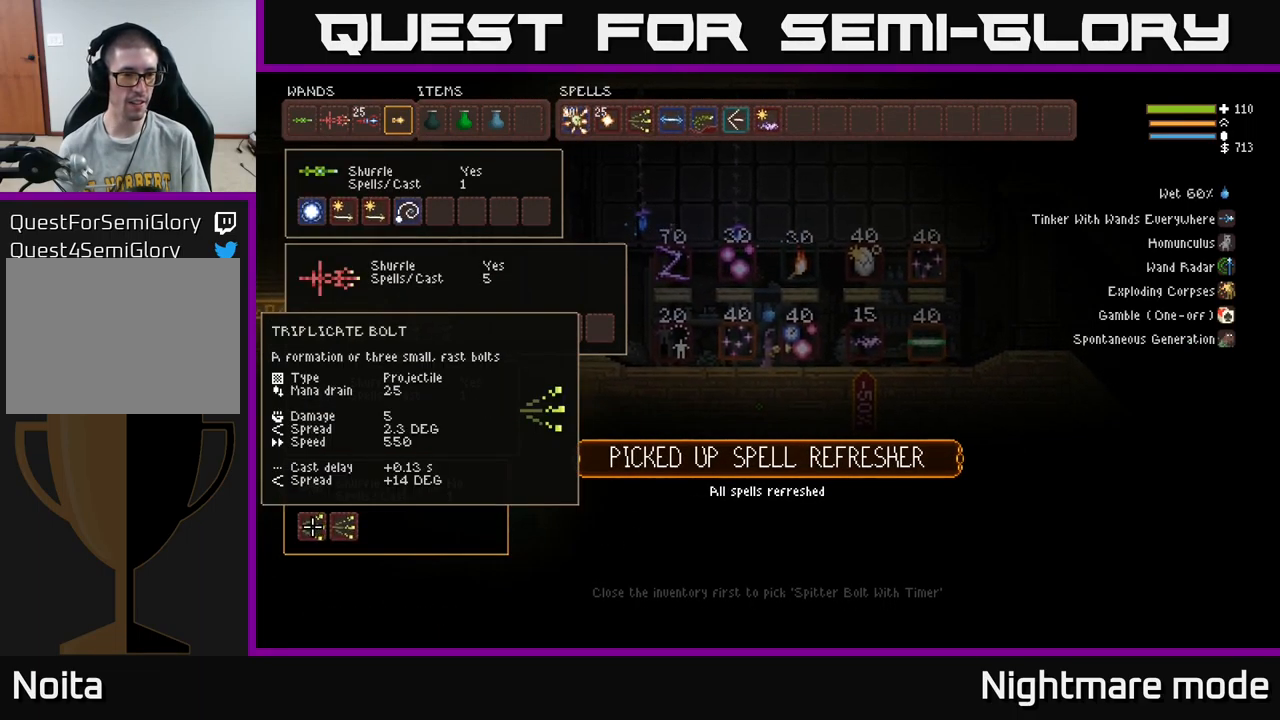
{"buttons": [], "left_stick": "center", "right_stick": "center", "events": [[100, "DPAD_UP", "down"], [167, "DPAD_UP", "up"]]}
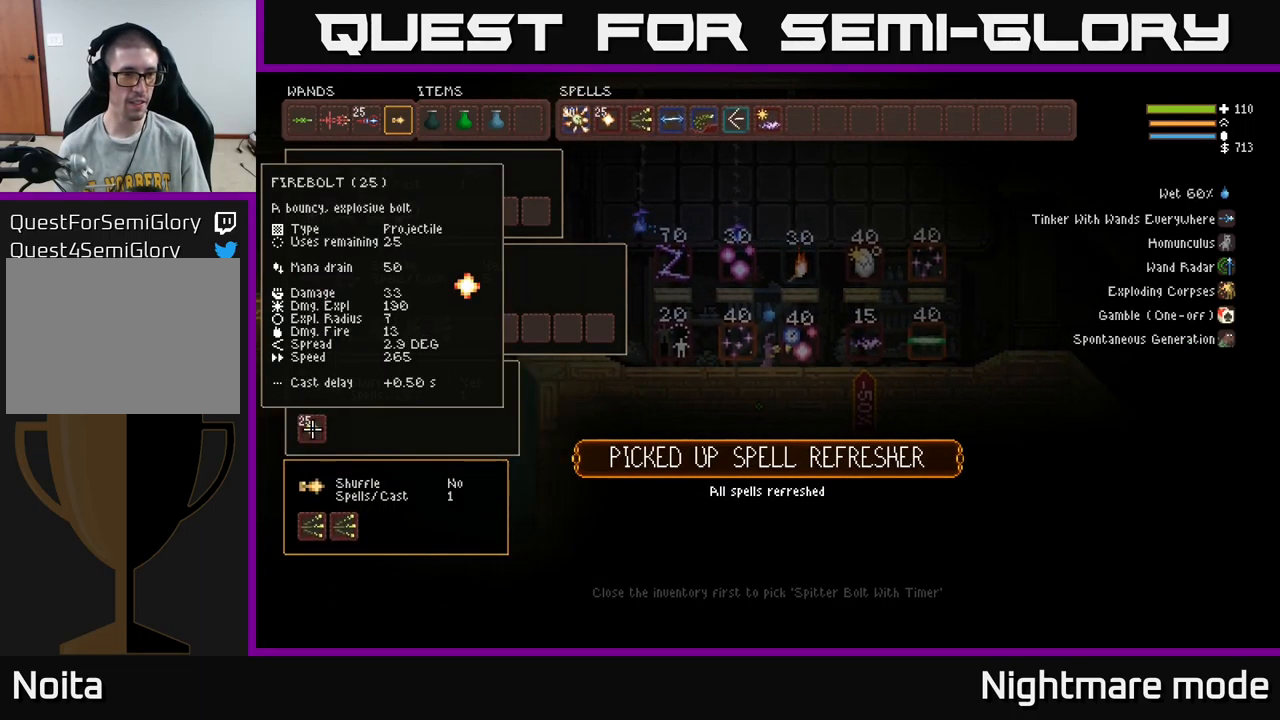
{"buttons": [], "left_stick": "center", "right_stick": "center", "events": [[117, "DPAD_UP", "down"], [217, "DPAD_UP", "up"]]}
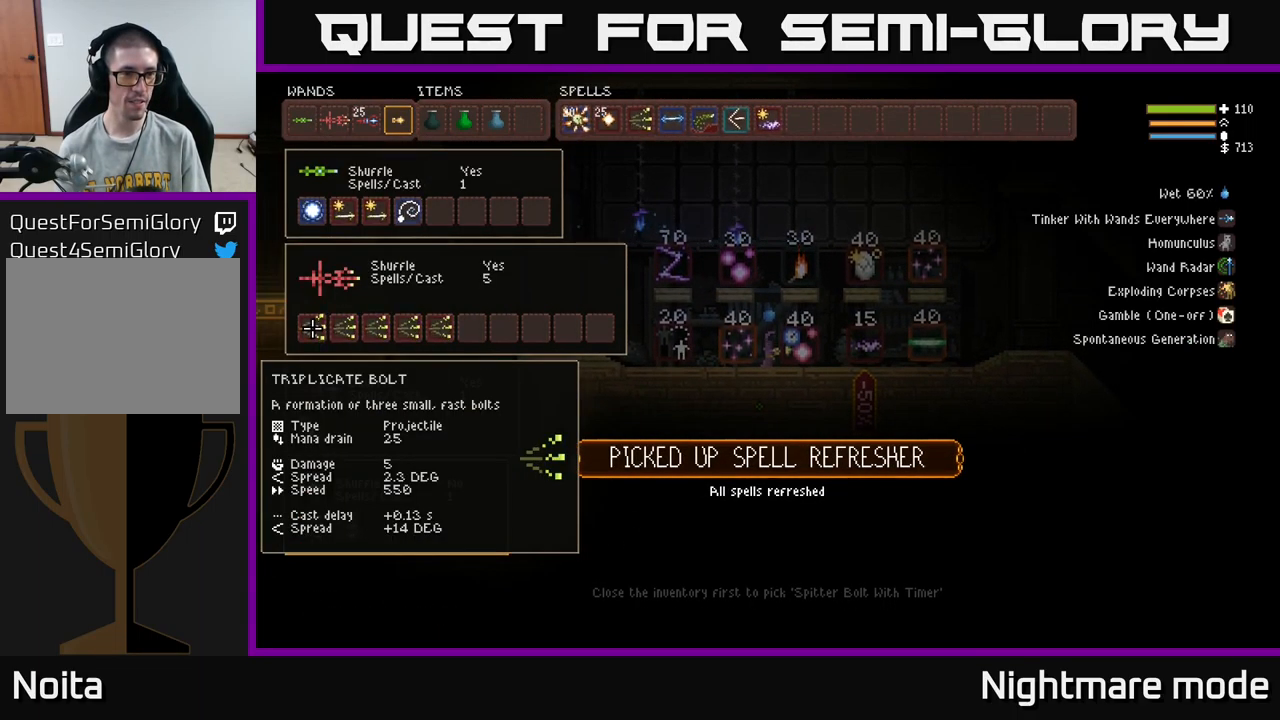
{"buttons": ["SELECT"], "left_stick": "center", "right_stick": "center", "events": [[500, "SELECT", "down"]]}
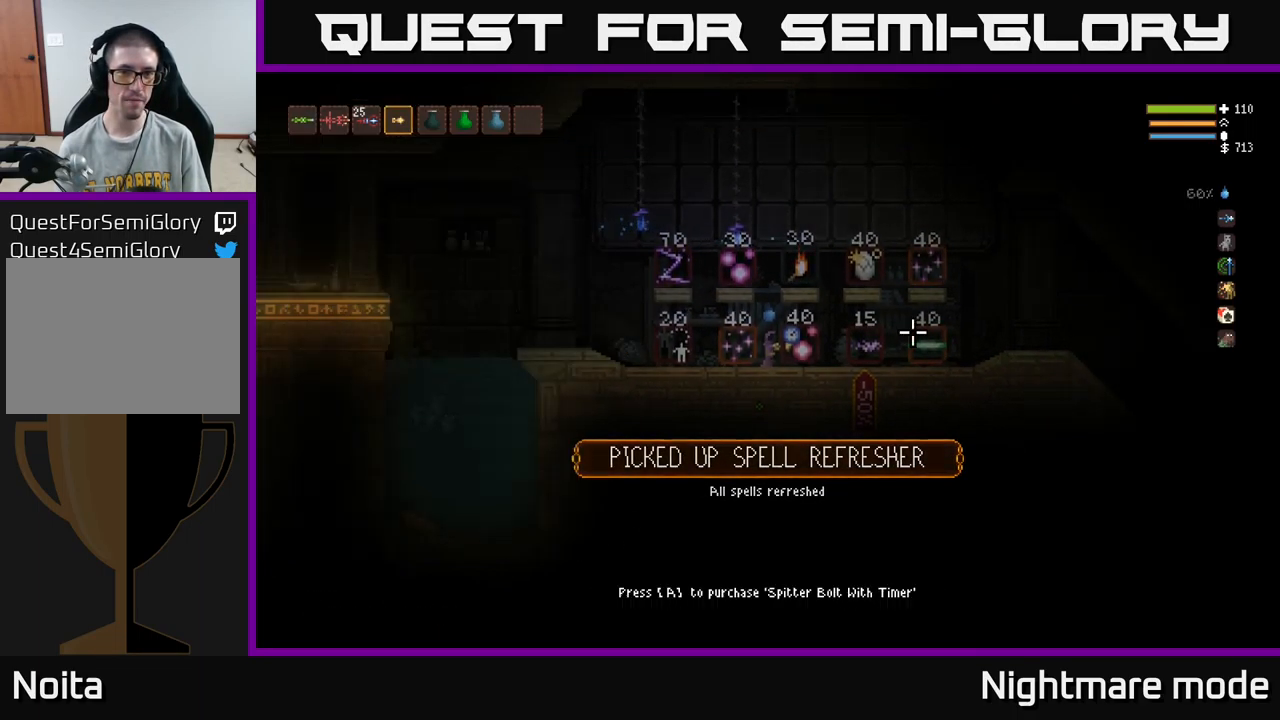
{"buttons": ["L2"], "left_stick": "right", "right_stick": "right", "events": [[50, "SELECT", "up"], [133, "right_stick", "right"], [300, "left_stick", "right"], [450, "L2", "down"]]}
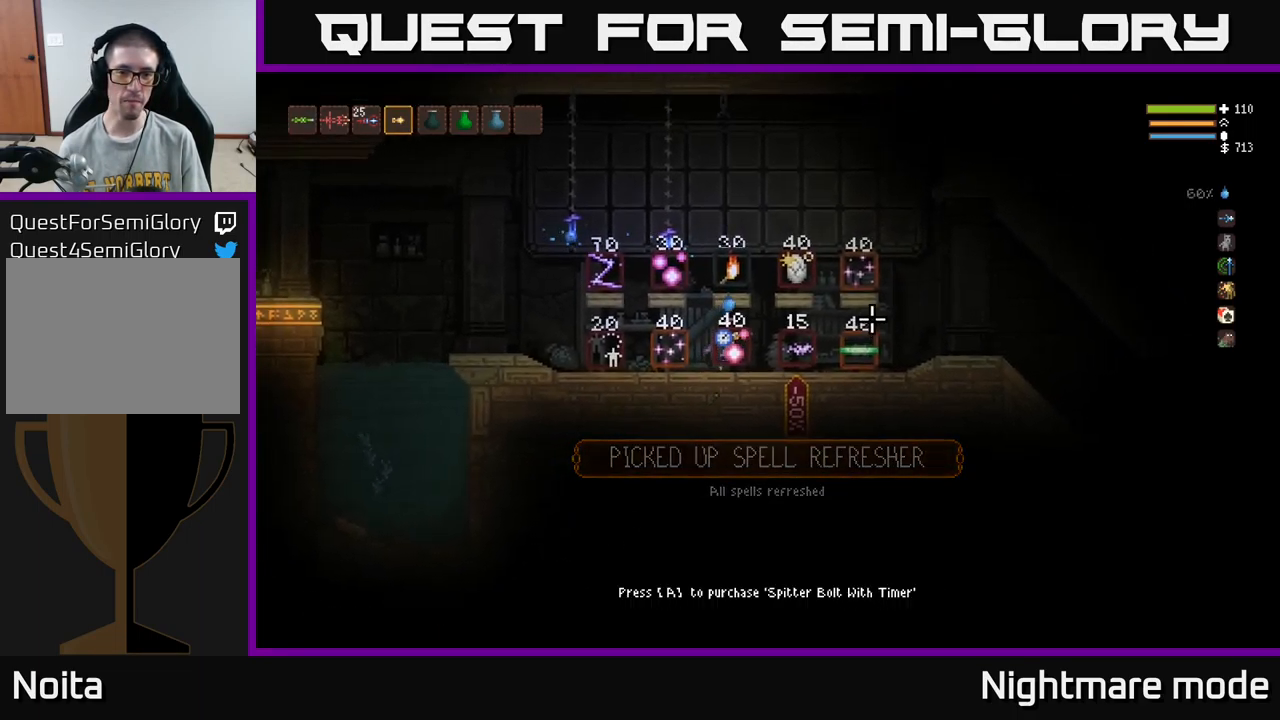
{"buttons": [], "left_stick": "right", "right_stick": "right", "events": [[100, "L2", "up"]]}
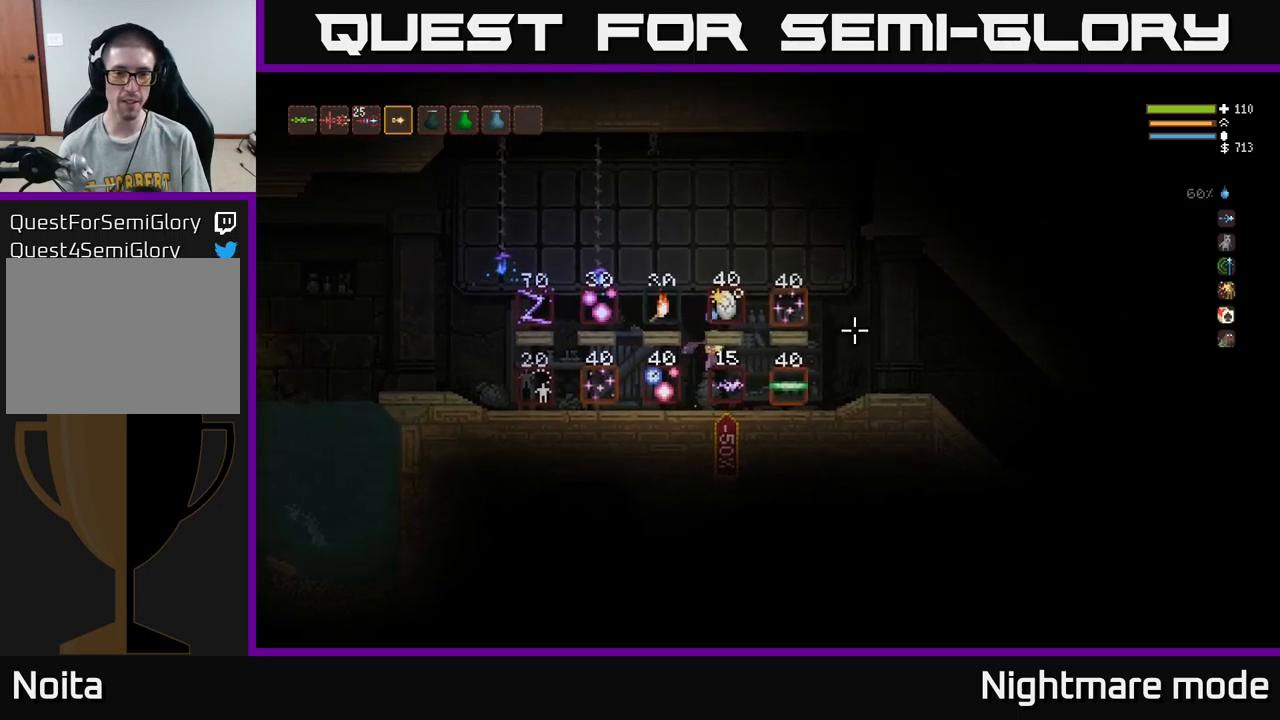
{"buttons": [], "left_stick": "right", "right_stick": "right", "events": [[367, "L2", "down"], [500, "L2", "up"]]}
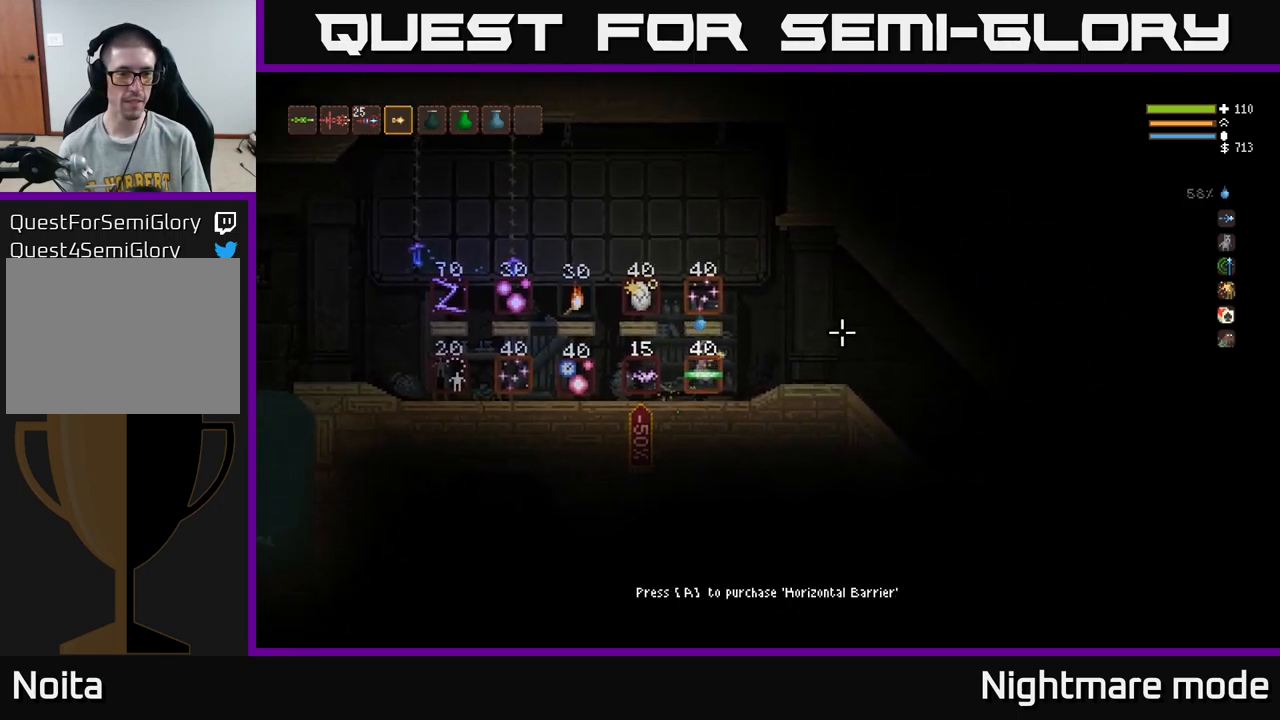
{"buttons": ["L2"], "left_stick": "right", "right_stick": "right", "events": [[500, "L2", "down"]]}
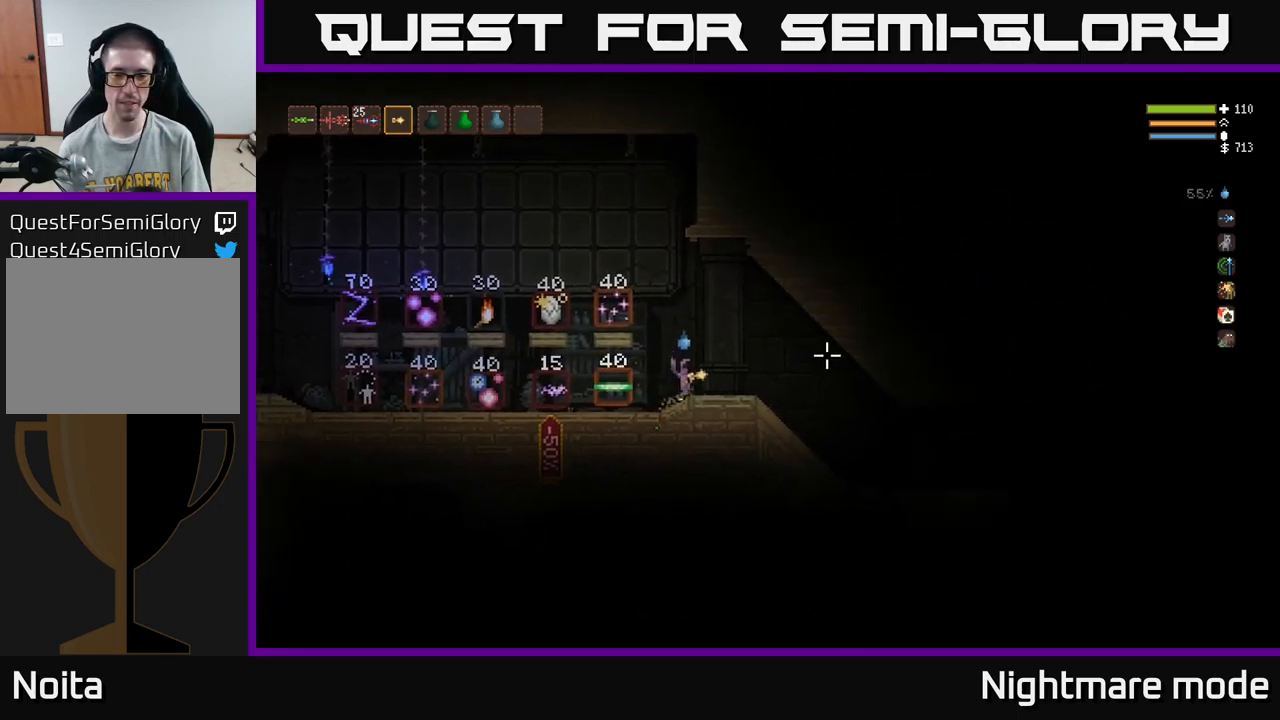
{"buttons": [], "left_stick": "right", "right_stick": "right", "events": [[67, "L2", "up"]]}
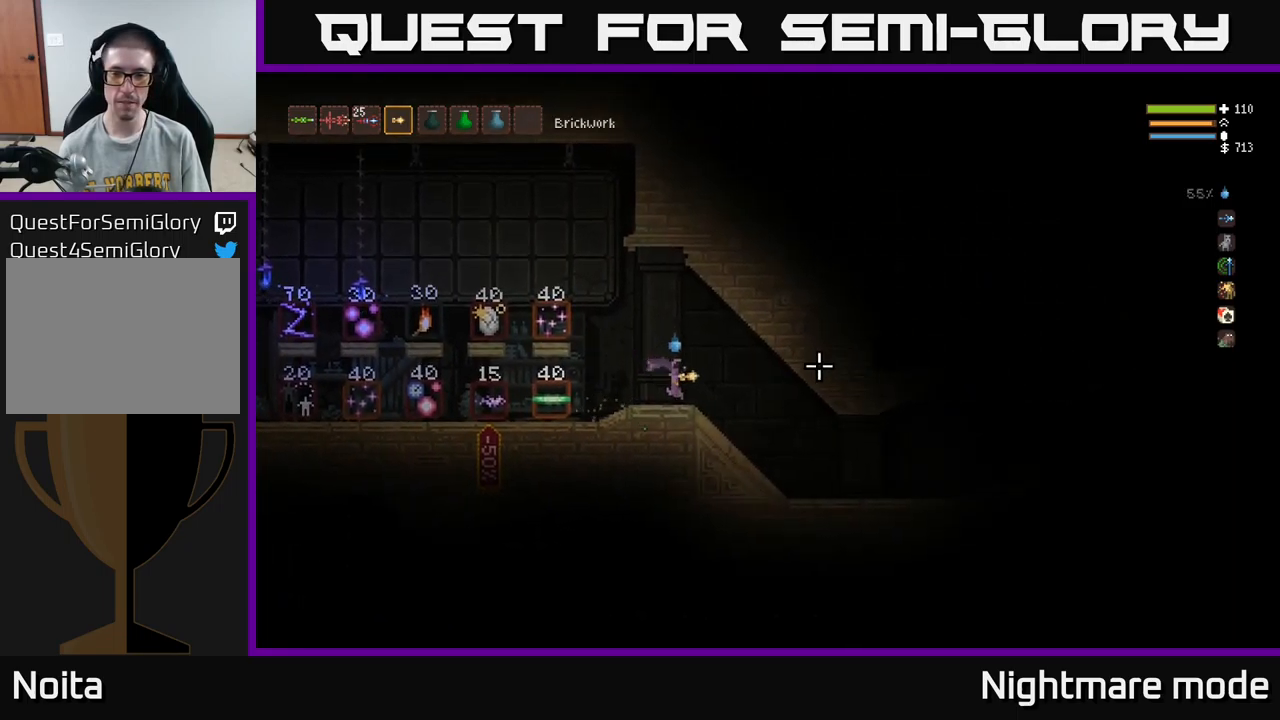
{"buttons": [], "left_stick": "right", "right_stick": "right", "events": []}
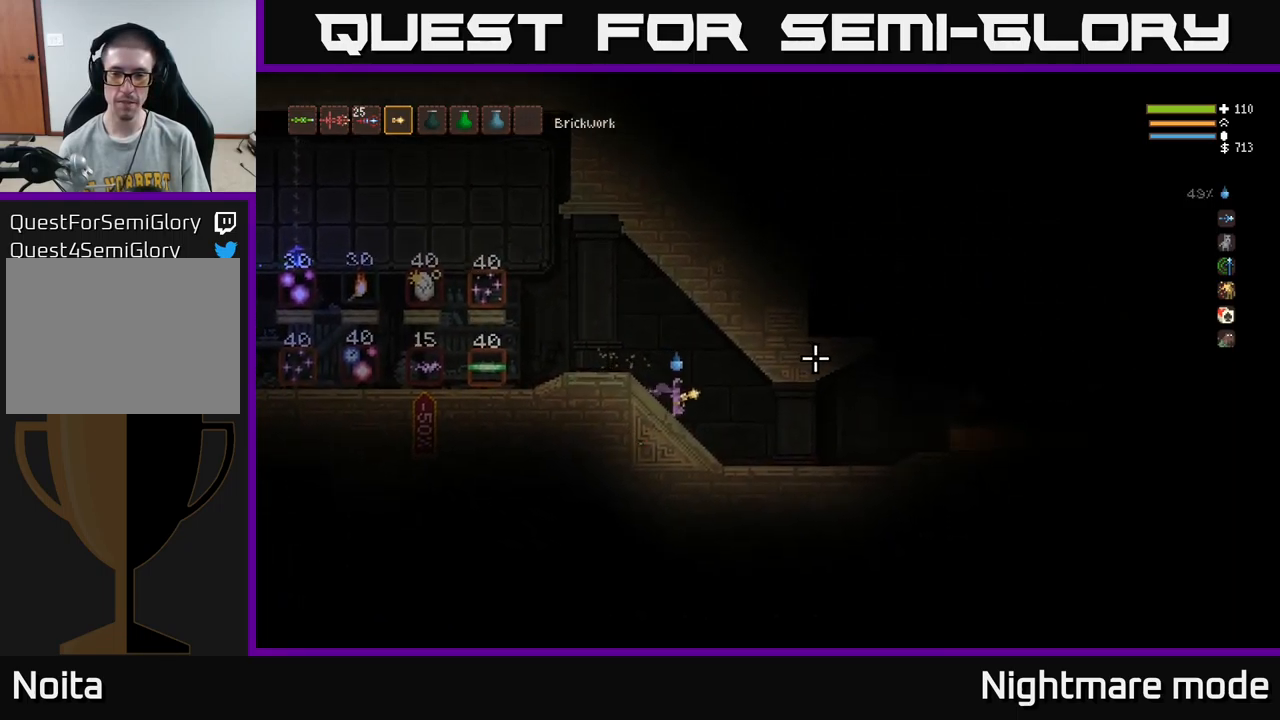
{"buttons": [], "left_stick": "right", "right_stick": "right", "events": [[417, "L2", "down"], [484, "L2", "up"]]}
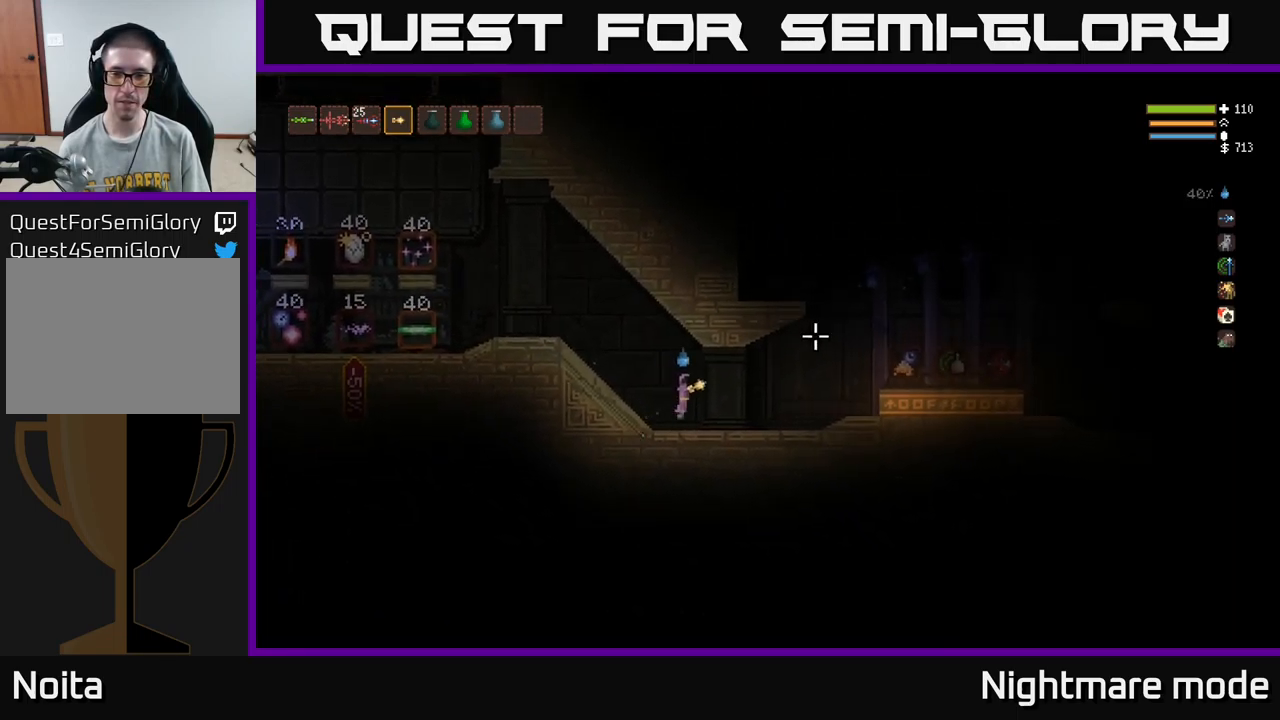
{"buttons": [], "left_stick": "right", "right_stick": "right", "events": []}
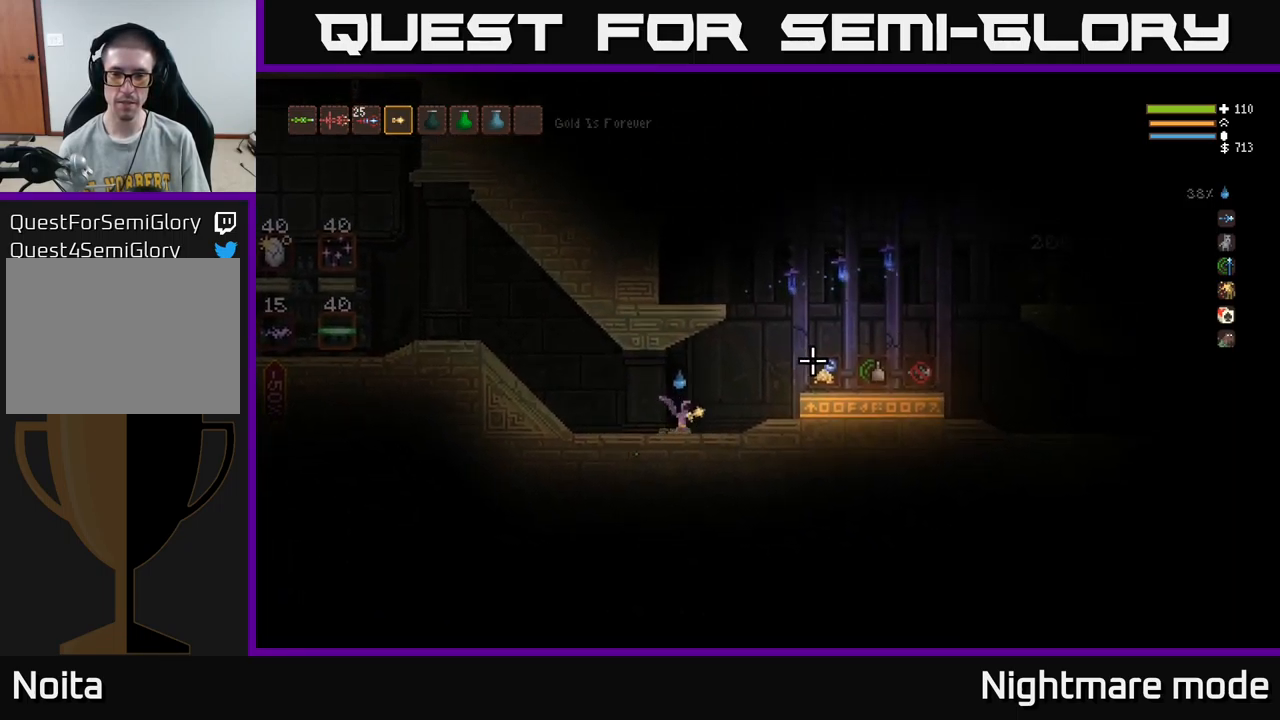
{"buttons": [], "left_stick": "right", "right_stick": "right", "events": [[250, "L2", "down"], [484, "L2", "up"]]}
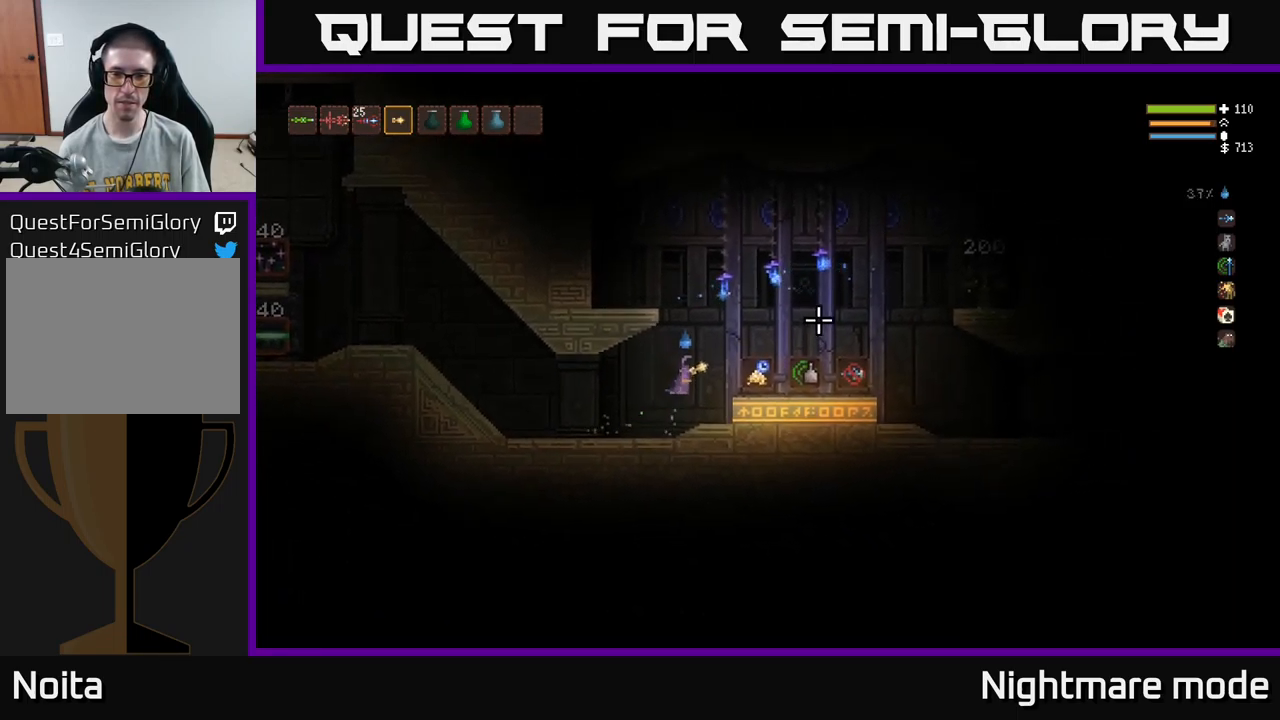
{"buttons": [], "left_stick": "right", "right_stick": "right", "events": []}
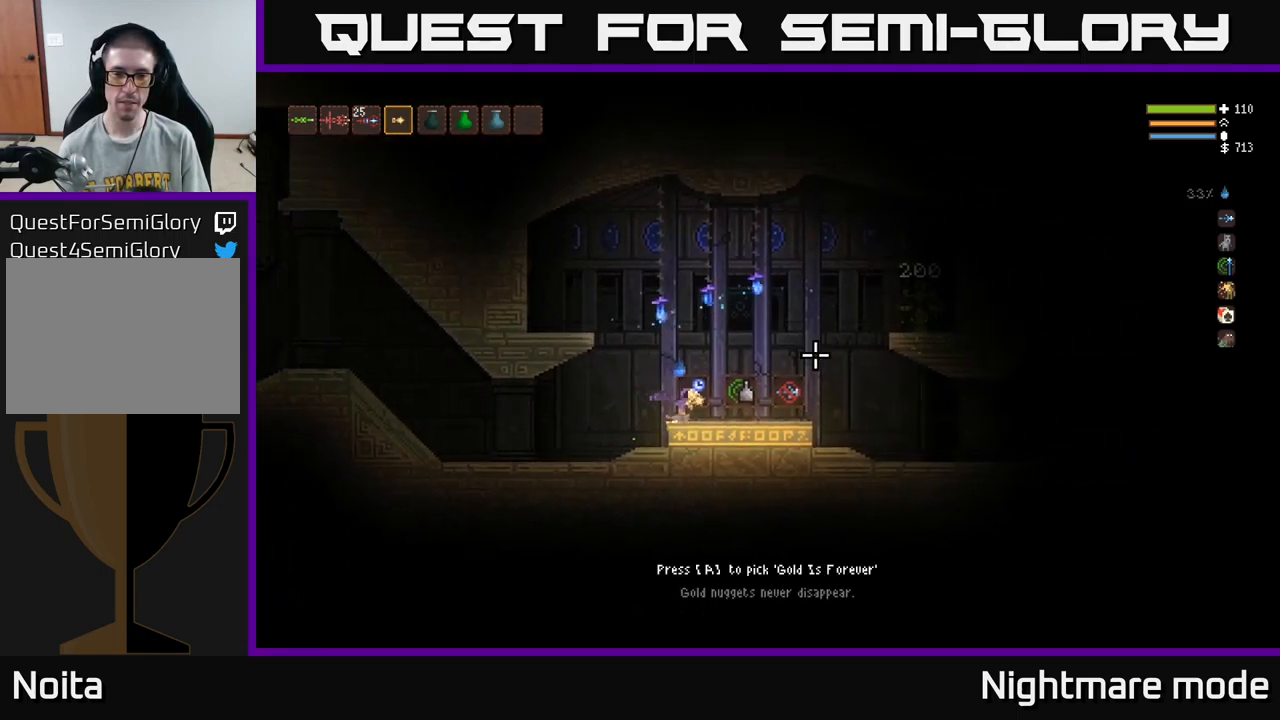
{"buttons": [], "left_stick": "right", "right_stick": "center", "events": [[450, "right_stick", "center"]]}
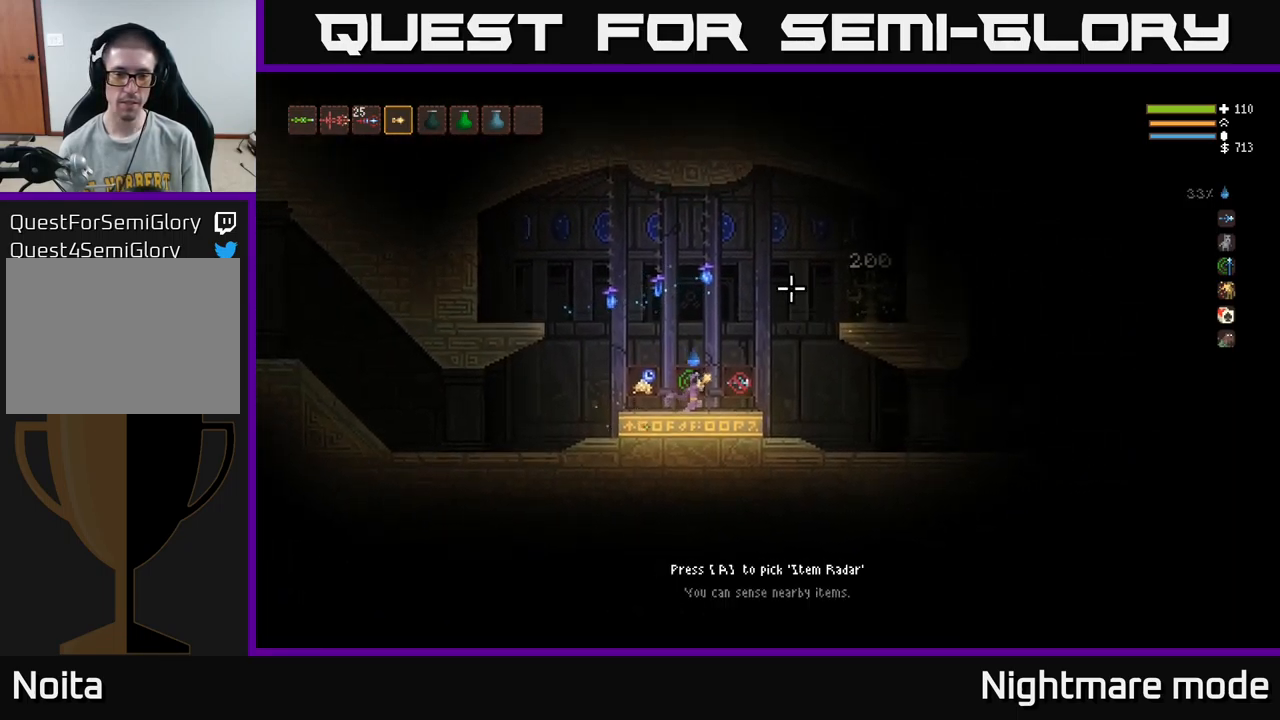
{"buttons": [], "left_stick": "center", "right_stick": "center", "events": [[250, "left_stick", "center"]]}
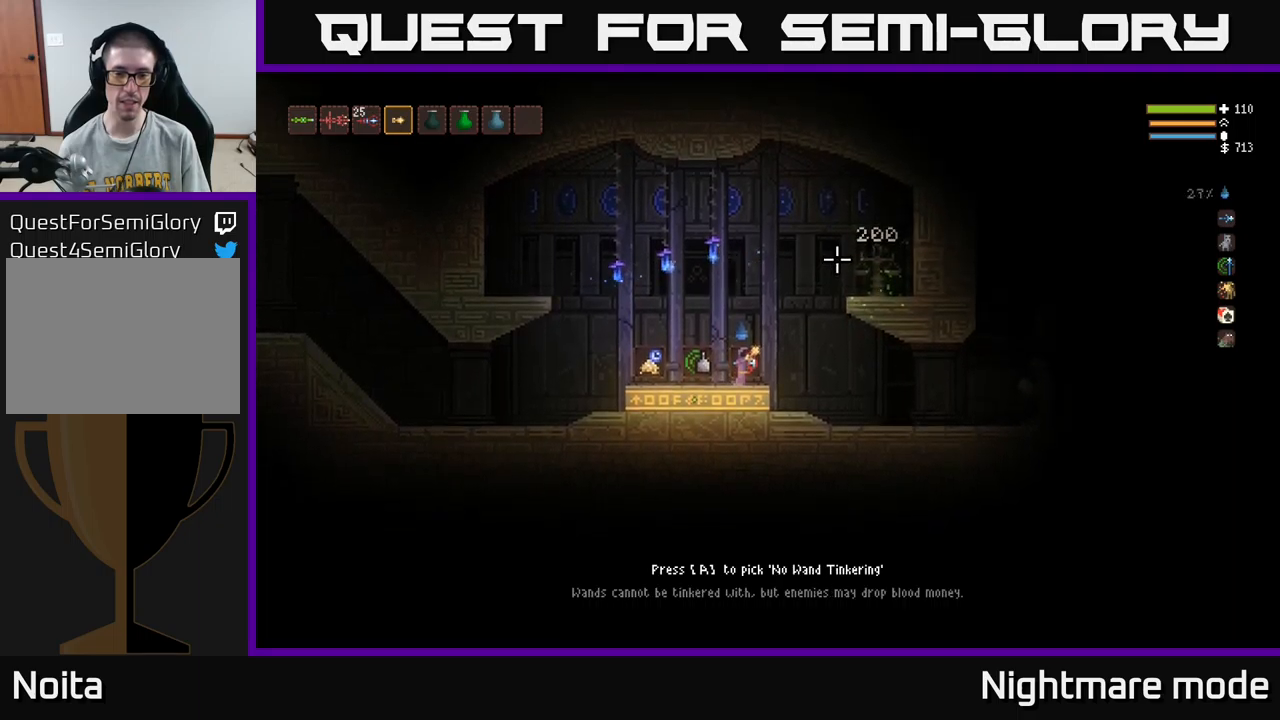
{"buttons": [], "left_stick": "left", "right_stick": "center", "events": [[433, "left_stick", "left"]]}
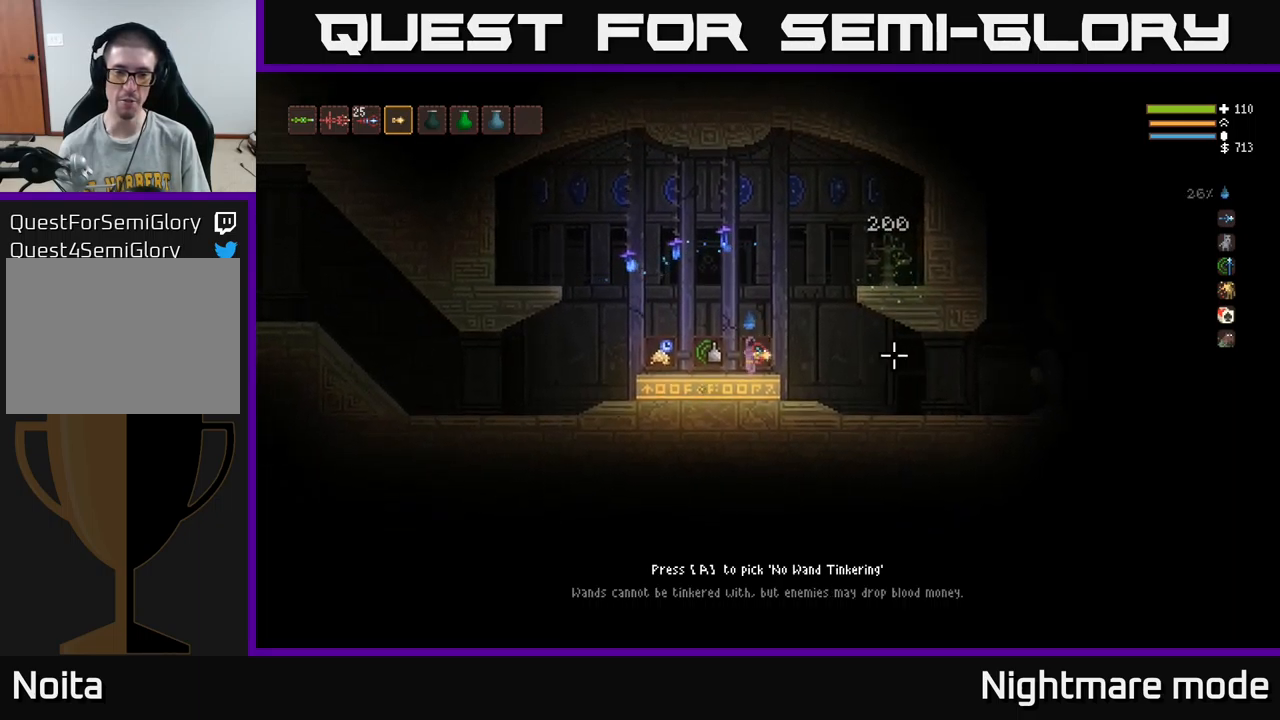
{"buttons": [], "left_stick": "left", "right_stick": "right", "events": [[16, "right_stick", "right"]]}
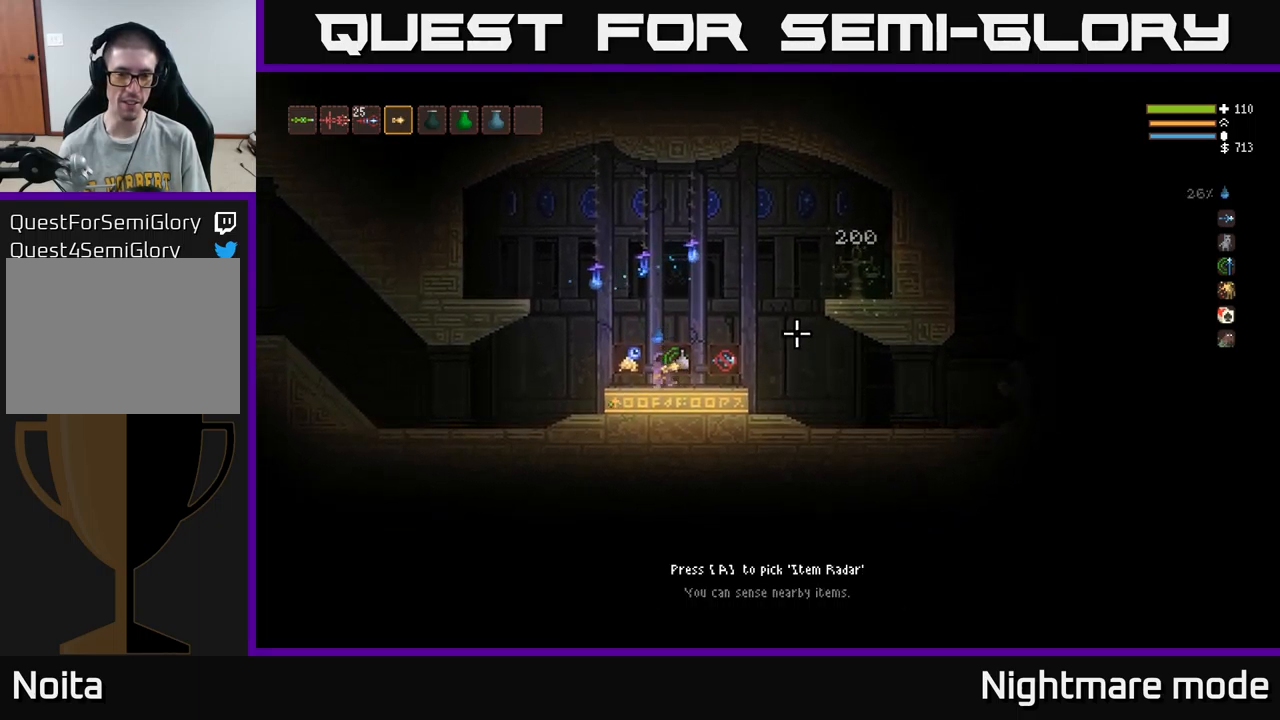
{"buttons": [], "left_stick": "center", "right_stick": "right", "events": [[116, "left_stick", "center"]]}
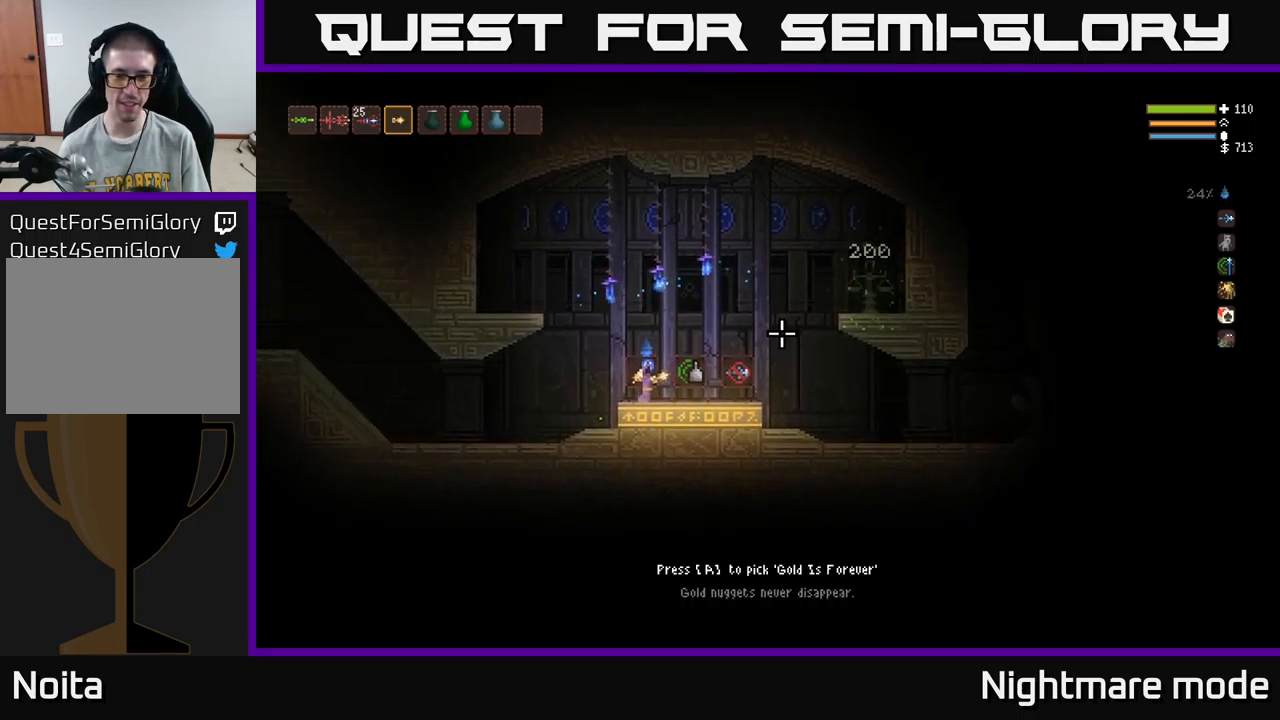
{"buttons": [], "left_stick": "right", "right_stick": "right", "events": [[433, "left_stick", "right"]]}
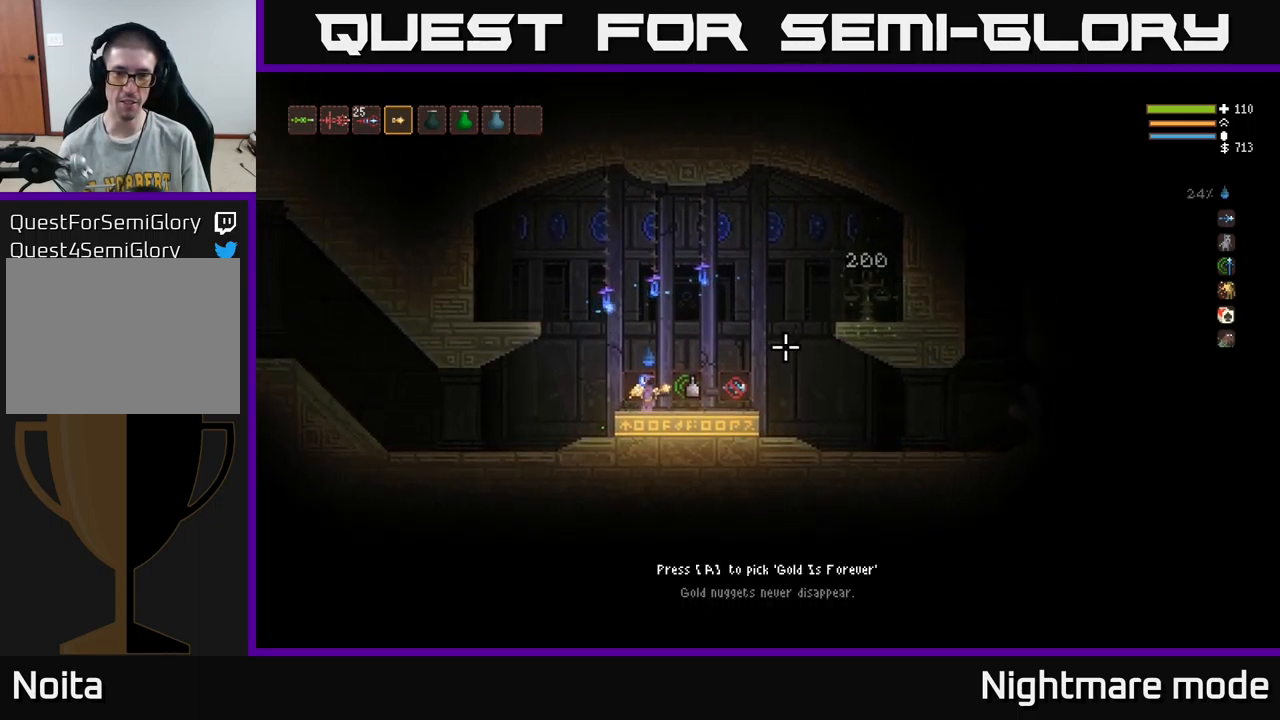
{"buttons": [], "left_stick": "right", "right_stick": "right", "events": []}
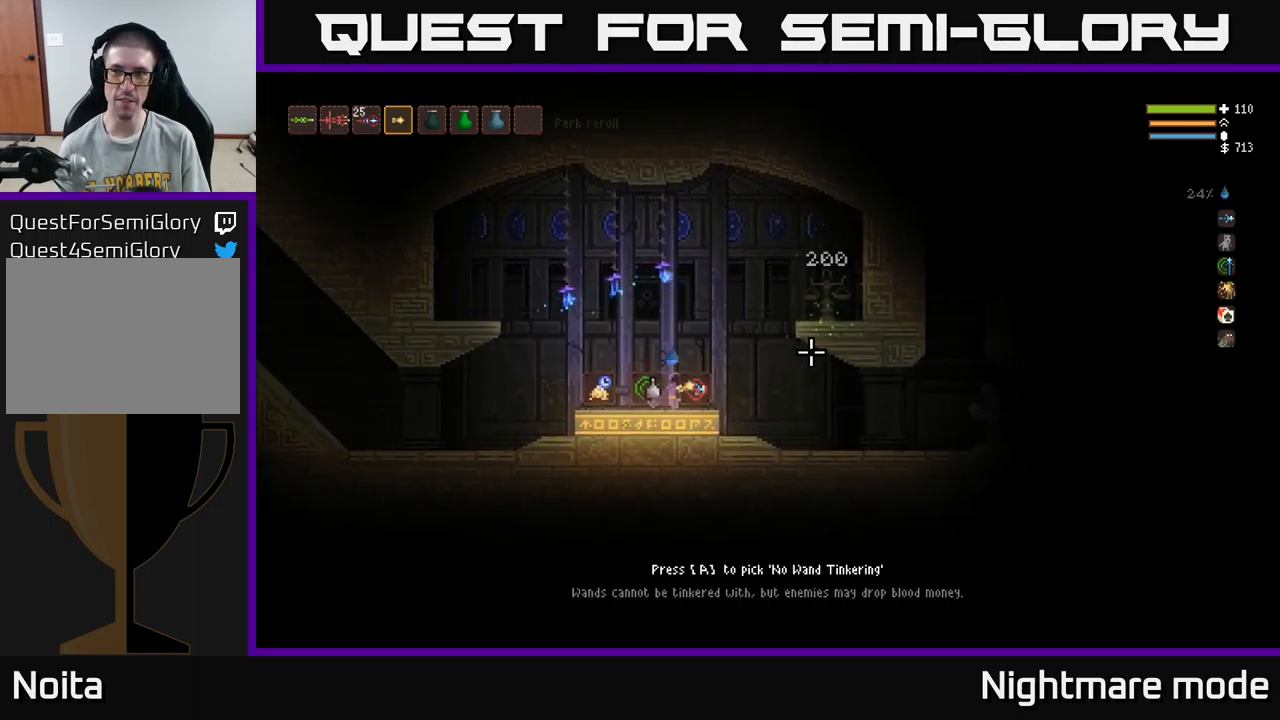
{"buttons": [], "left_stick": "right", "right_stick": "right", "events": [[50, "L2", "down"], [400, "L2", "up"]]}
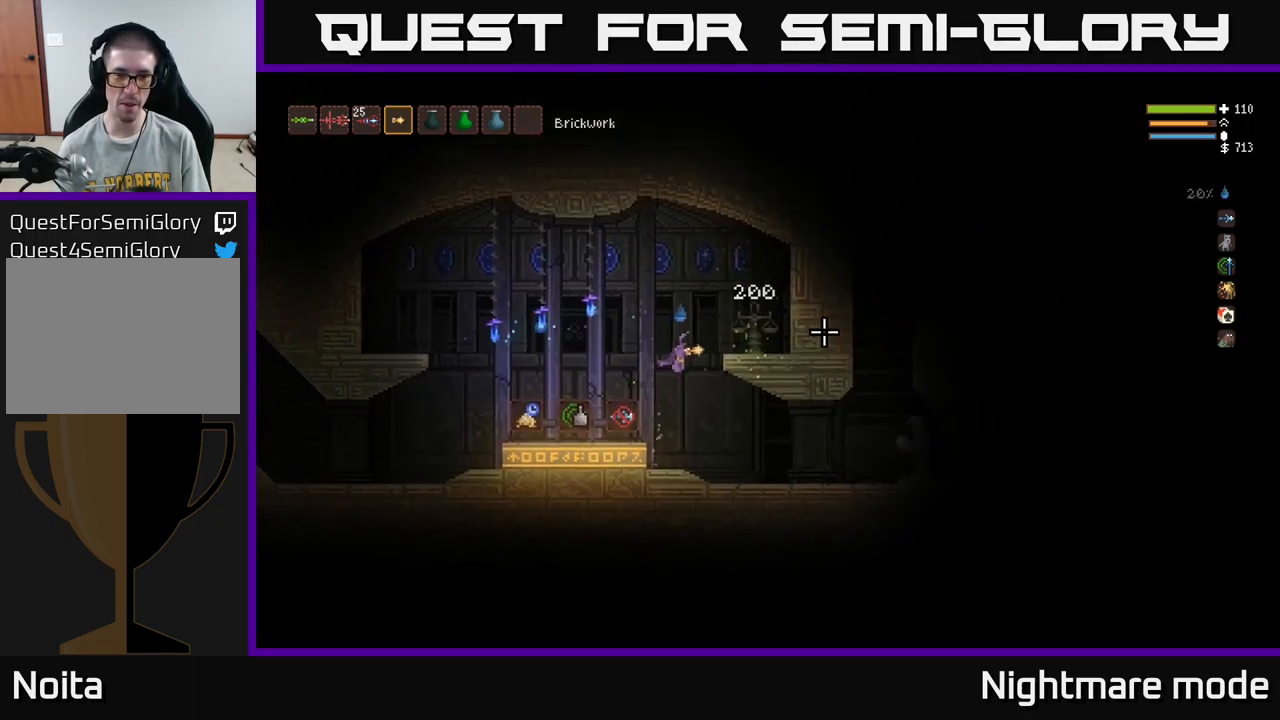
{"buttons": [], "left_stick": "center", "right_stick": "center", "events": [[50, "L2", "down"], [133, "L2", "up"], [250, "right_stick", "center"], [450, "left_stick", "center"]]}
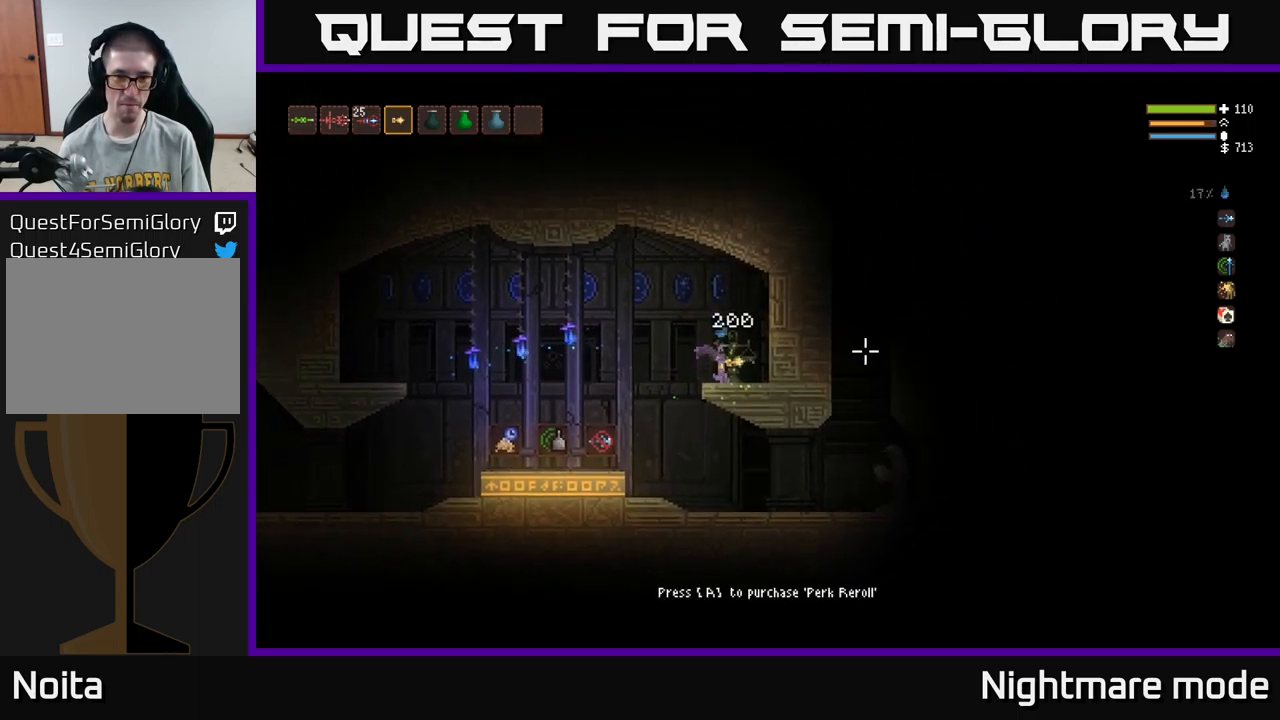
{"buttons": [], "left_stick": "left", "right_stick": "right", "events": [[50, "A", "down"], [116, "A", "up"], [150, "left_stick", "left"], [316, "L2", "down"], [316, "right_stick", "right"], [383, "L2", "up"]]}
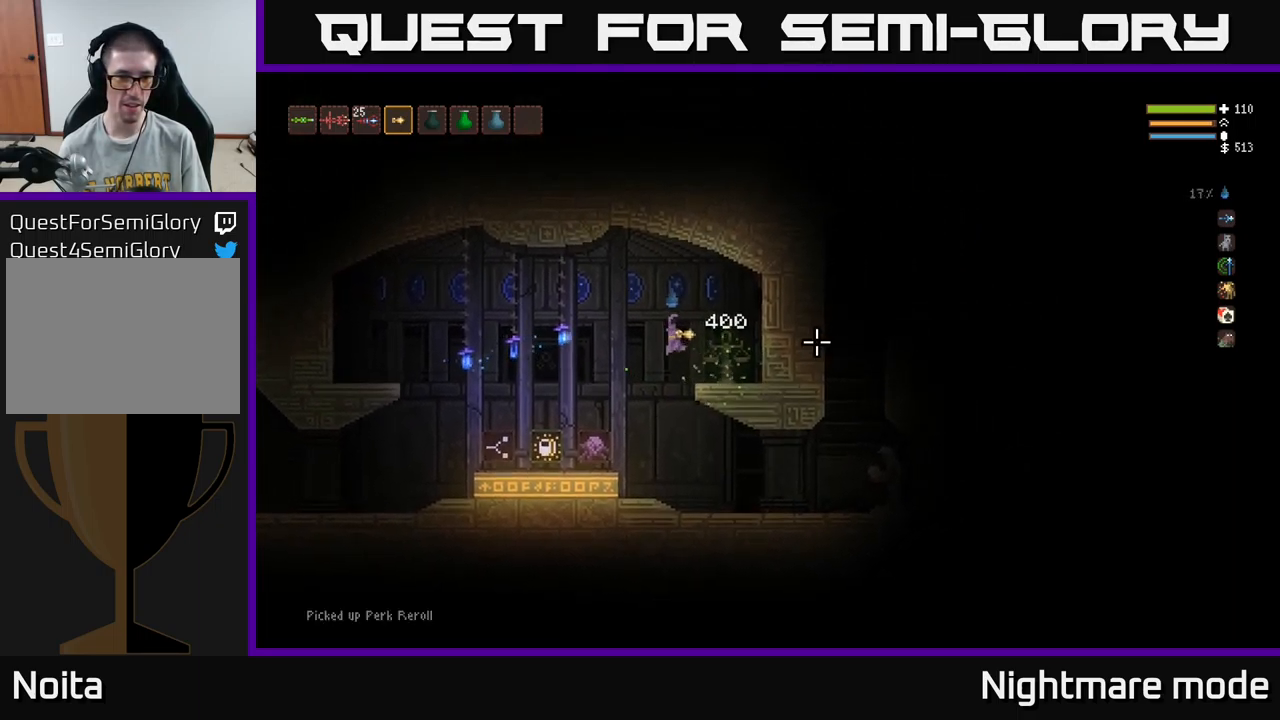
{"buttons": [], "left_stick": "left", "right_stick": "right", "events": []}